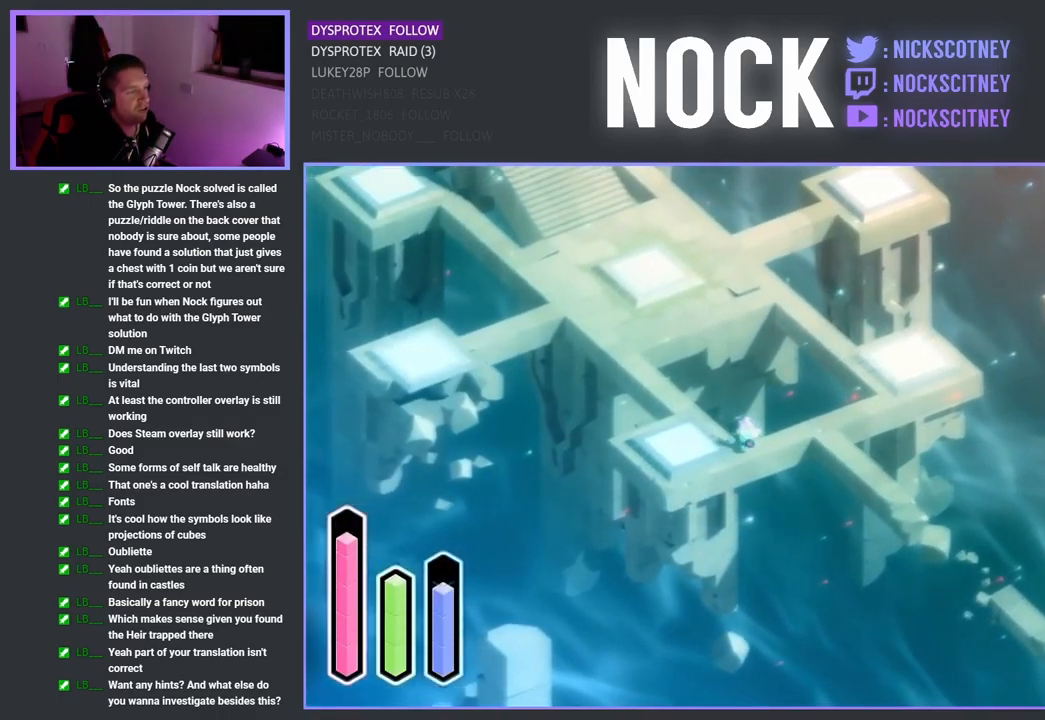
Gameplay with a controller (PlayStation layout); each line is a JSON object with the inputs held at the frame after it. "events" lists button and stick changes between this image and that frame as [ms after this image, input, new state], when the widget could be followed in between.
{"buttons": [], "left_stick": "center", "right_stick": "center", "events": [[317, "CROSS", "down"], [384, "left_stick", "center"], [467, "CROSS", "up"]]}
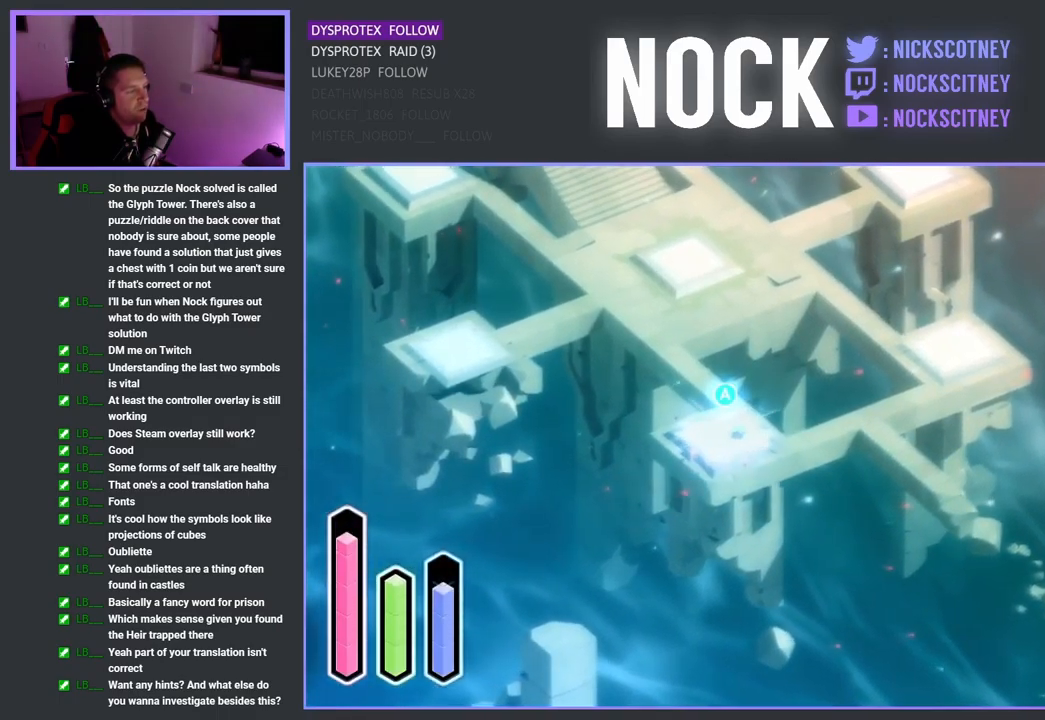
{"buttons": [], "left_stick": "center", "right_stick": "center", "events": []}
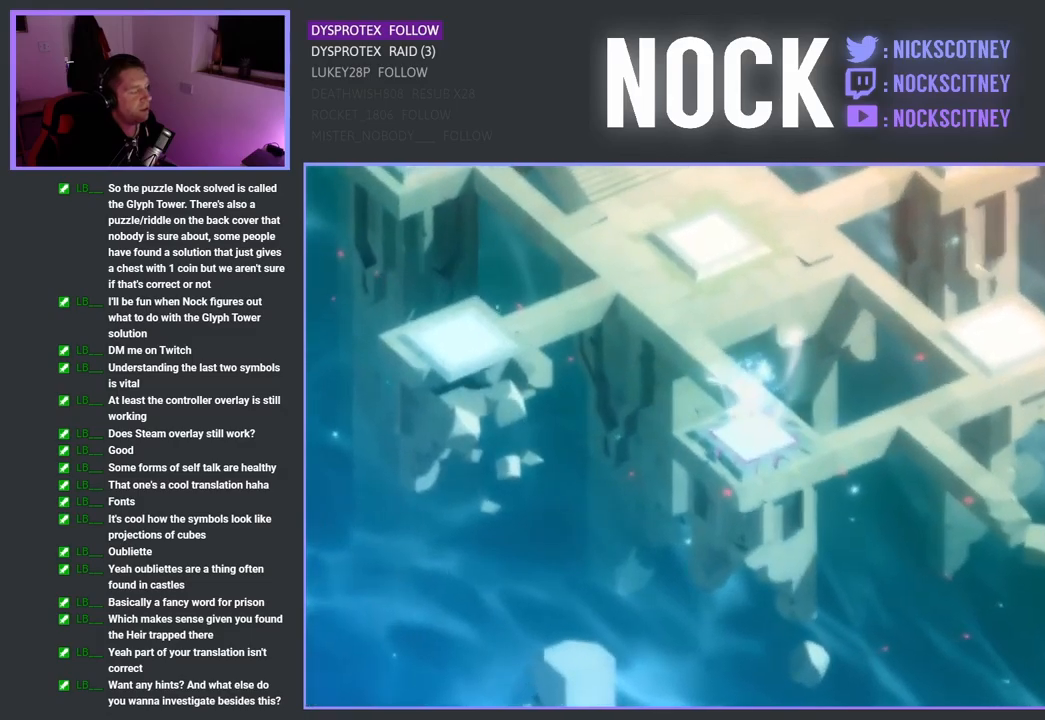
{"buttons": [], "left_stick": "center", "right_stick": "center", "events": []}
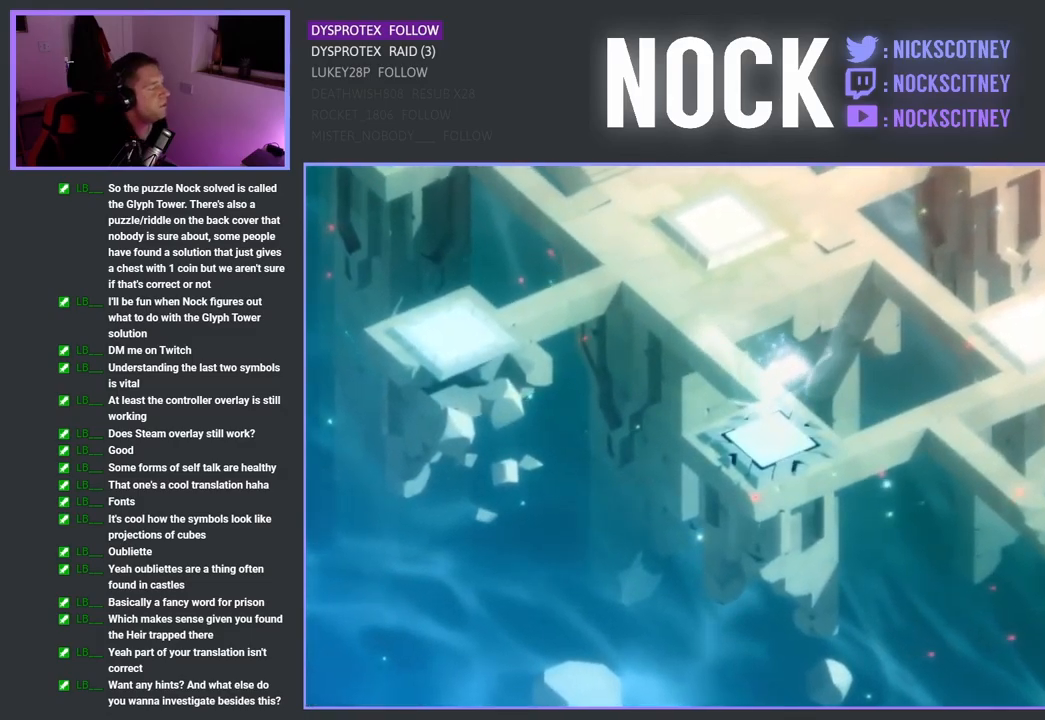
{"buttons": [], "left_stick": "center", "right_stick": "center", "events": []}
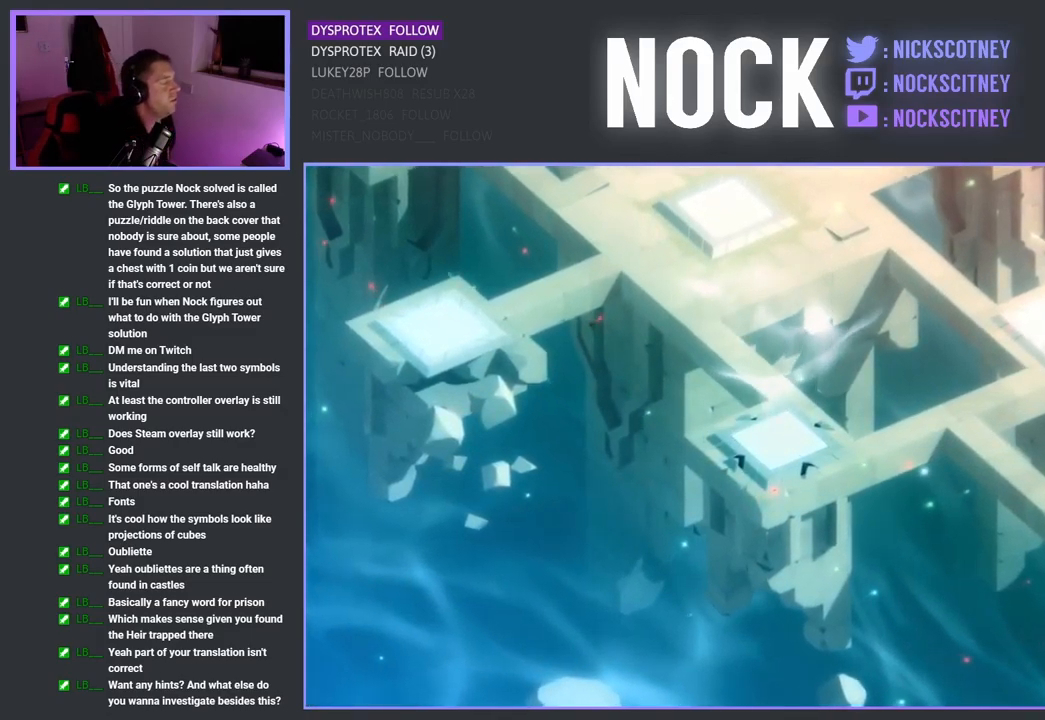
{"buttons": [], "left_stick": "center", "right_stick": "center", "events": []}
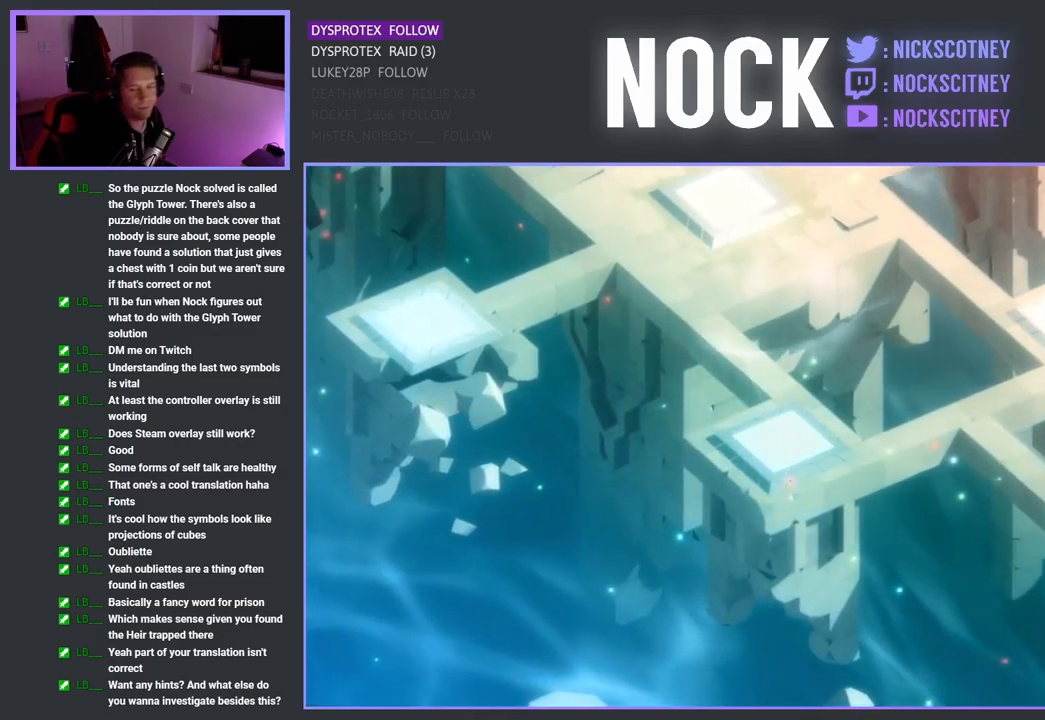
{"buttons": [], "left_stick": "center", "right_stick": "center", "events": []}
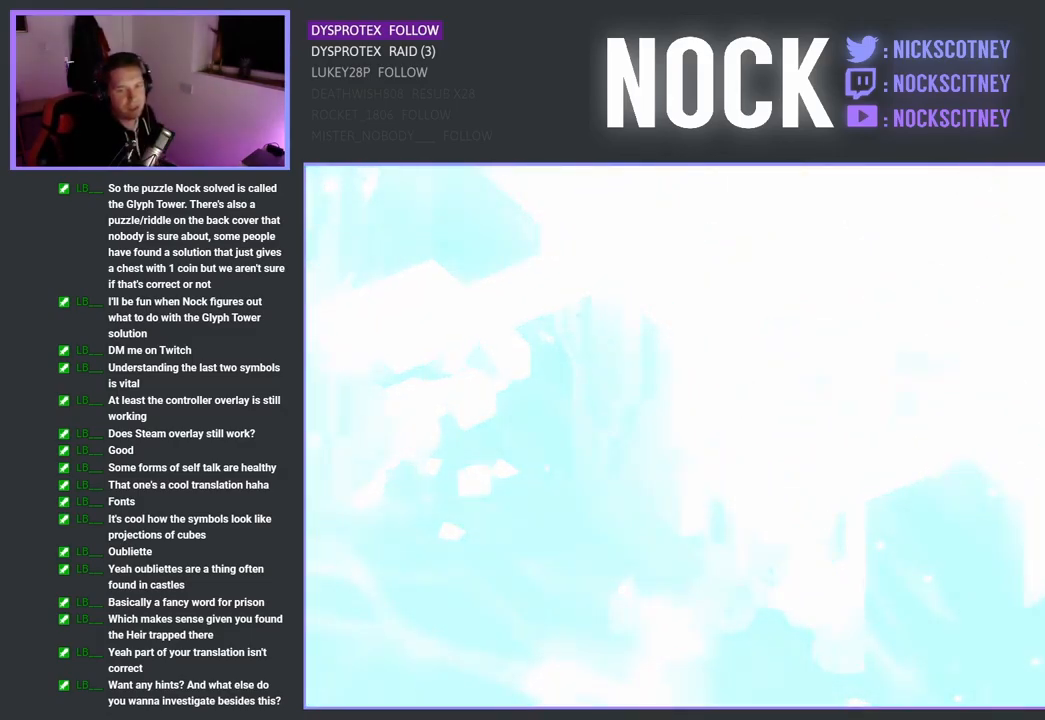
{"buttons": [], "left_stick": "center", "right_stick": "center", "events": []}
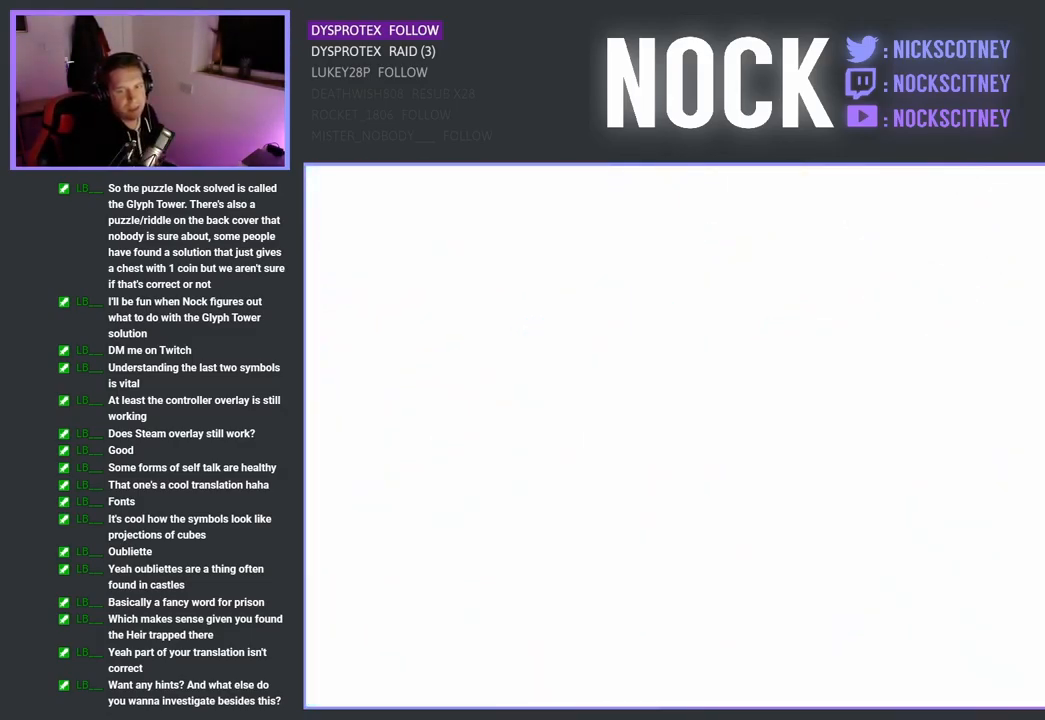
{"buttons": [], "left_stick": "center", "right_stick": "center", "events": []}
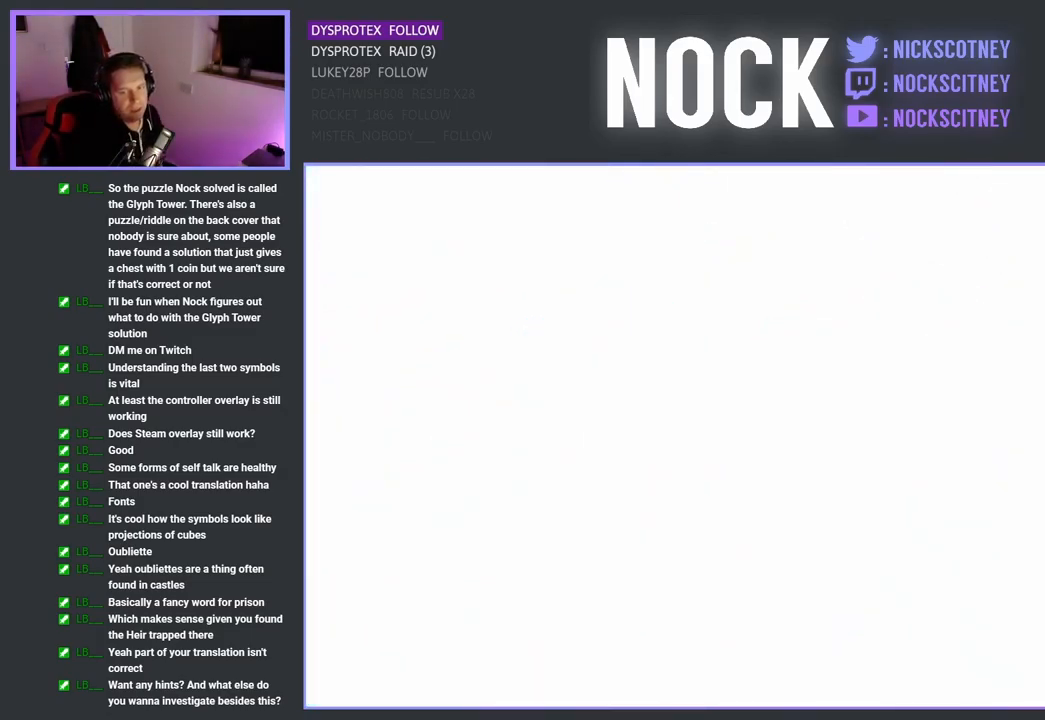
{"buttons": [], "left_stick": "center", "right_stick": "center", "events": []}
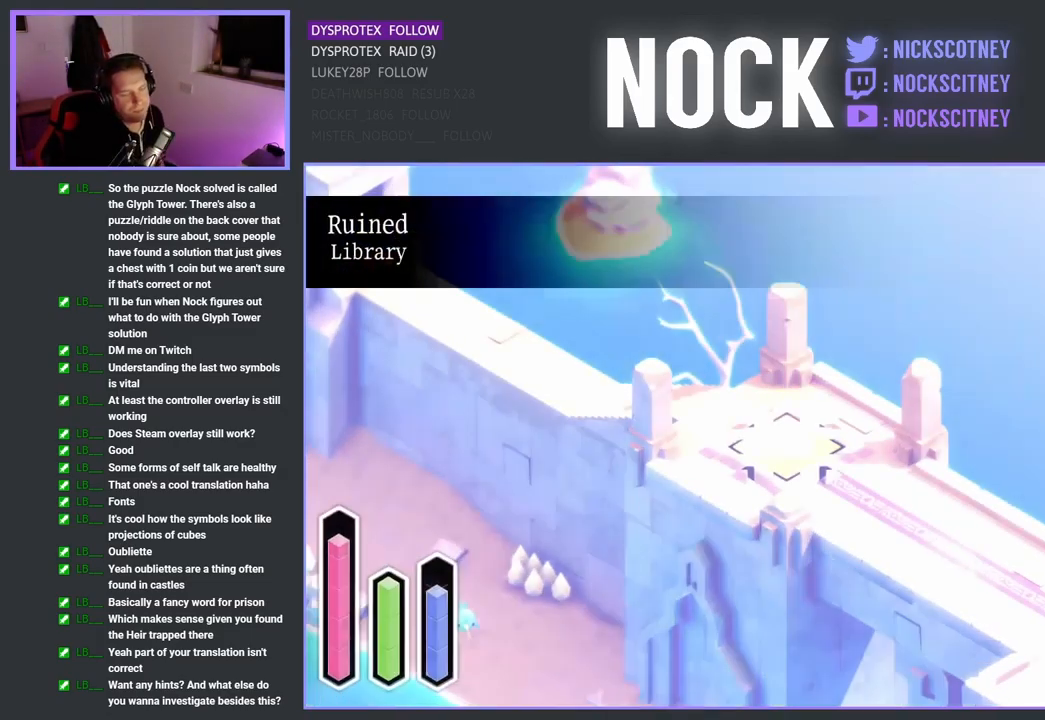
{"buttons": [], "left_stick": "center", "right_stick": "center", "events": []}
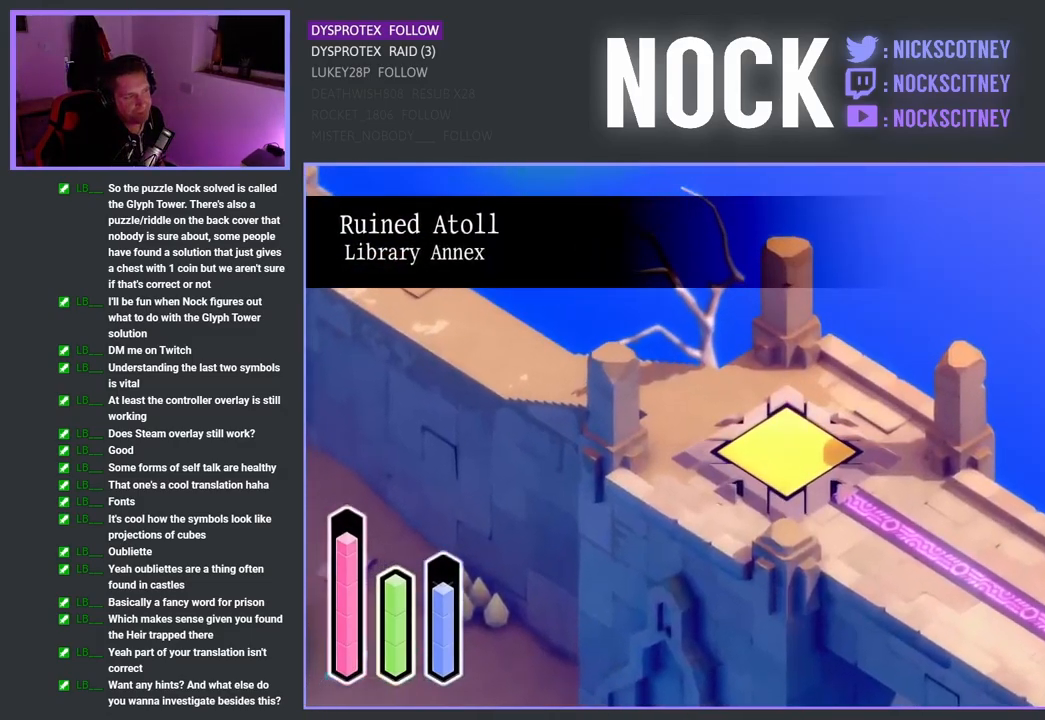
{"buttons": [], "left_stick": "center", "right_stick": "center", "events": []}
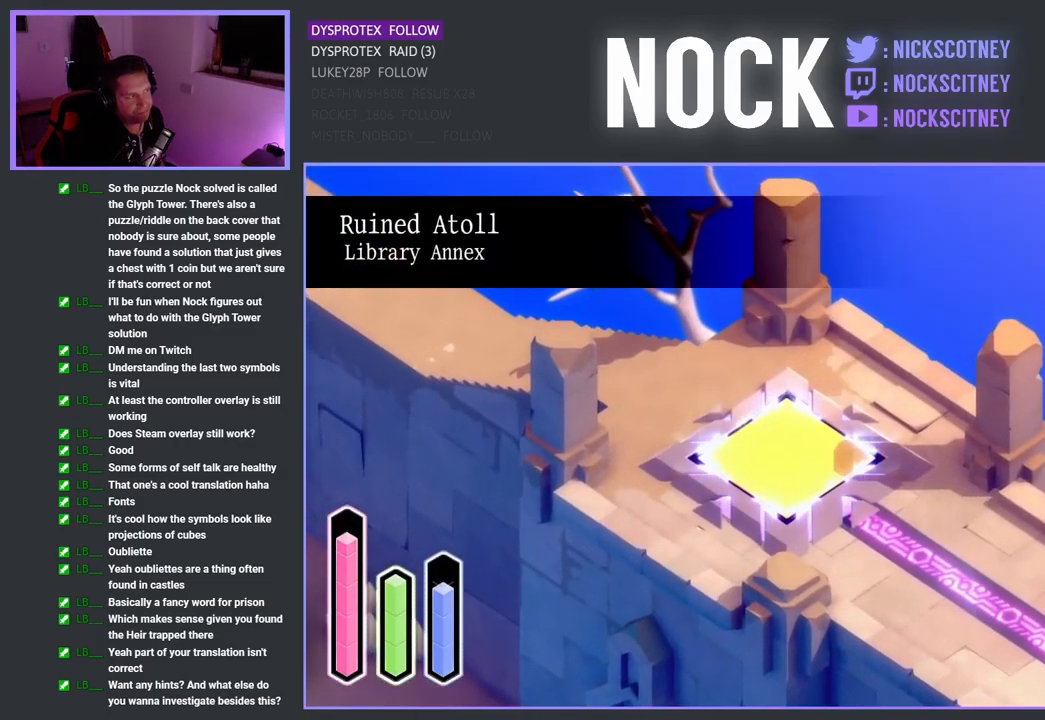
{"buttons": [], "left_stick": "down-right", "right_stick": "center", "events": [[433, "left_stick", "down-right"]]}
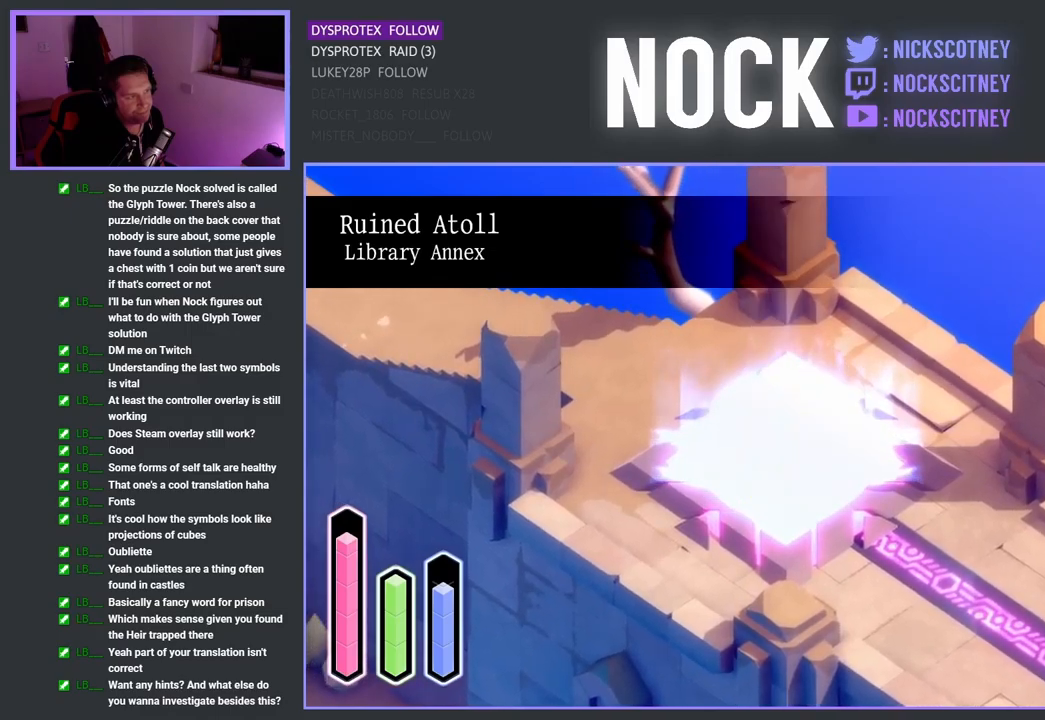
{"buttons": [], "left_stick": "down-right", "right_stick": "center", "events": []}
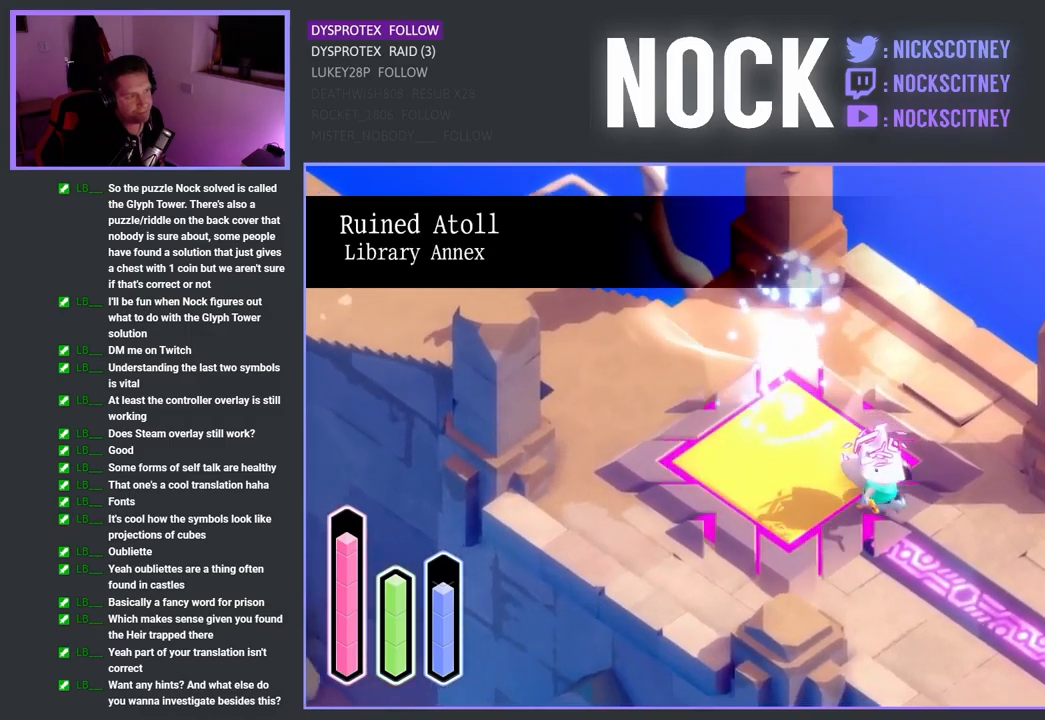
{"buttons": ["CROSS"], "left_stick": "down-right", "right_stick": "center", "events": [[100, "CROSS", "down"], [283, "CROSS", "up"], [417, "CROSS", "down"]]}
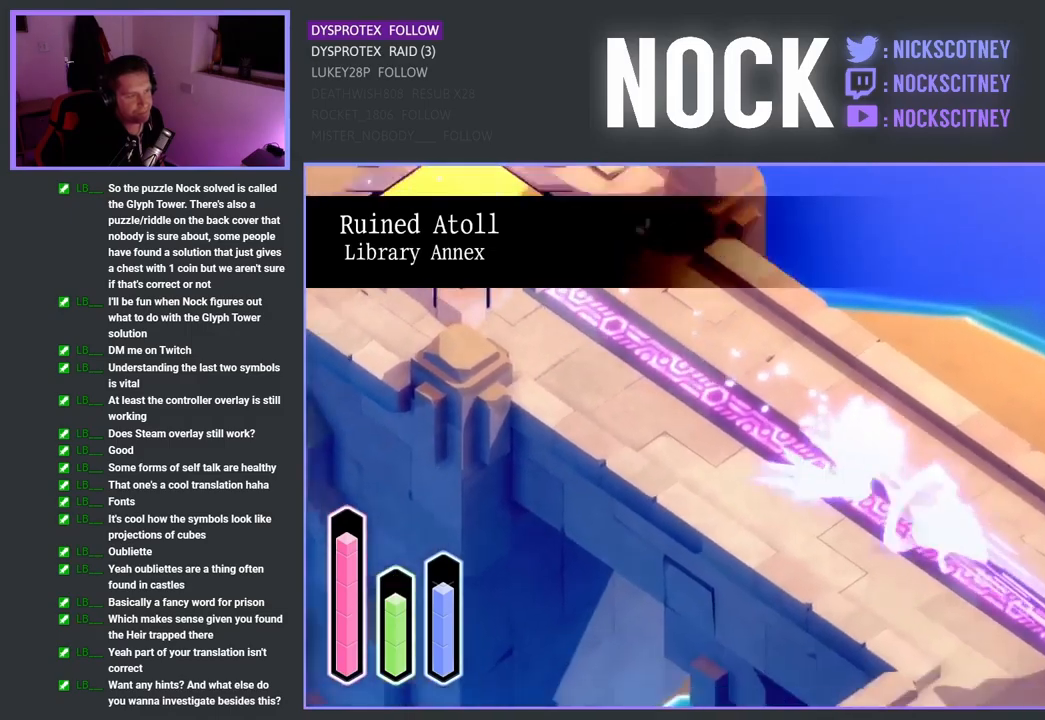
{"buttons": [], "left_stick": "right", "right_stick": "center", "events": [[50, "CROSS", "up"], [300, "left_stick", "right"]]}
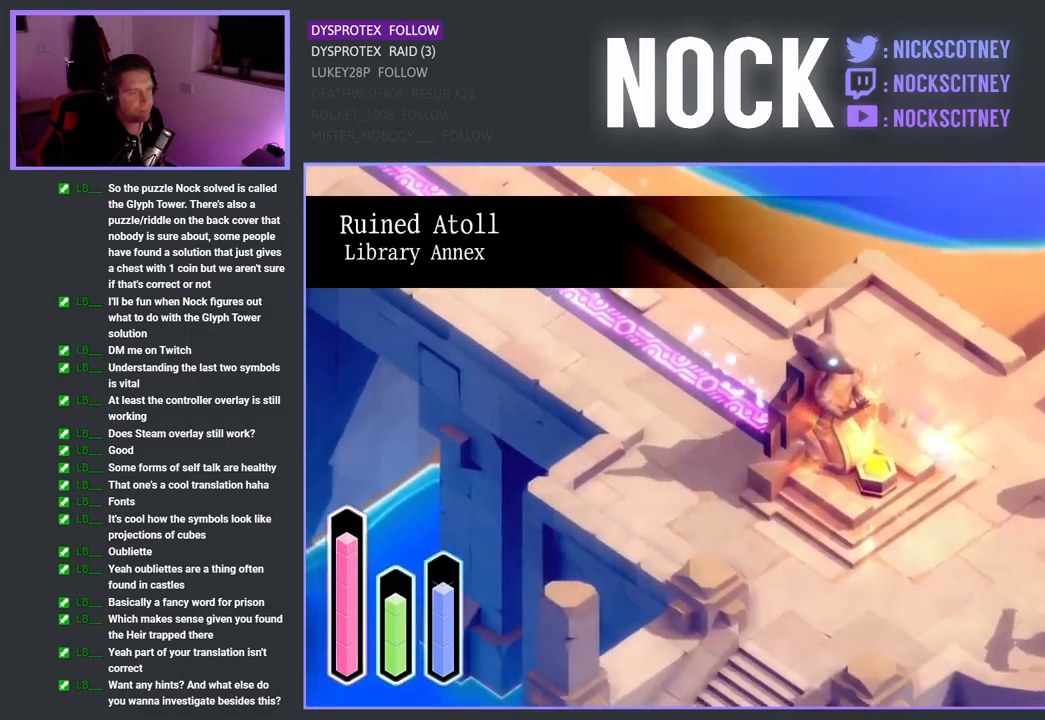
{"buttons": [], "left_stick": "right", "right_stick": "center", "events": [[33, "left_stick", "up-right"], [400, "left_stick", "right"]]}
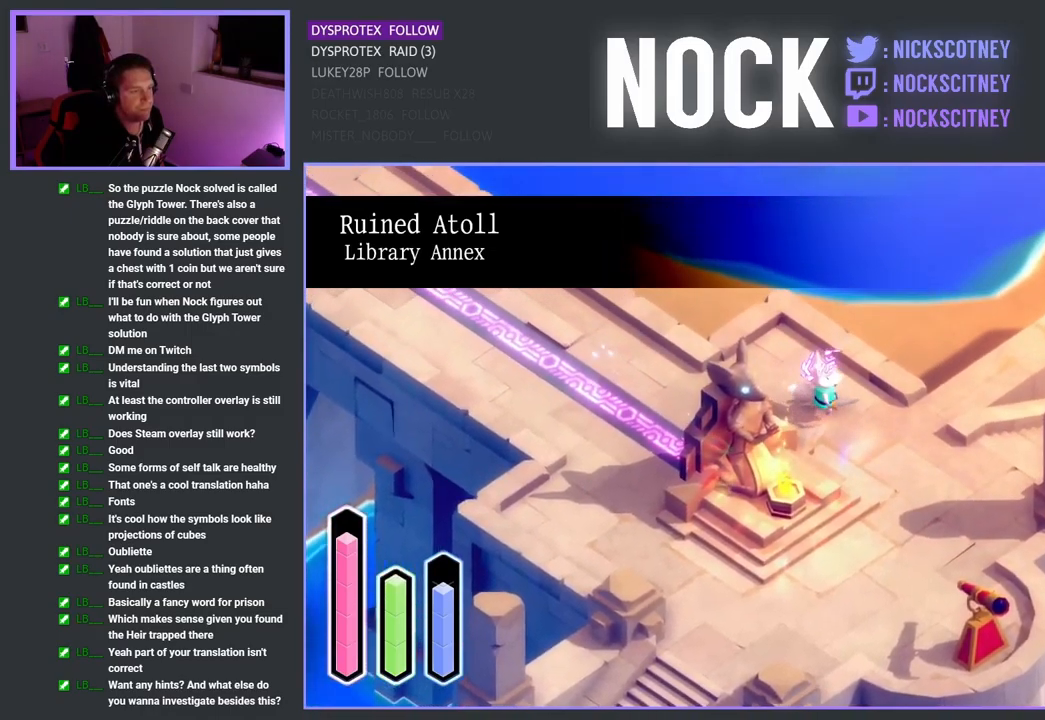
{"buttons": [], "left_stick": "right", "right_stick": "center", "events": []}
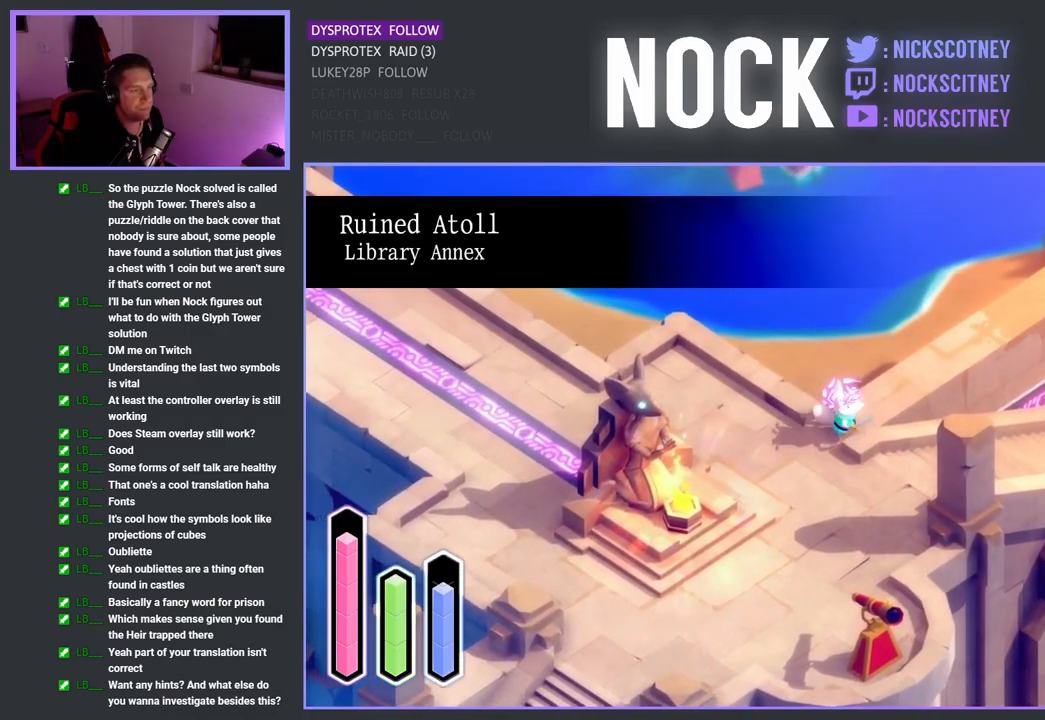
{"buttons": [], "left_stick": "down-right", "right_stick": "center", "events": [[167, "left_stick", "down-right"]]}
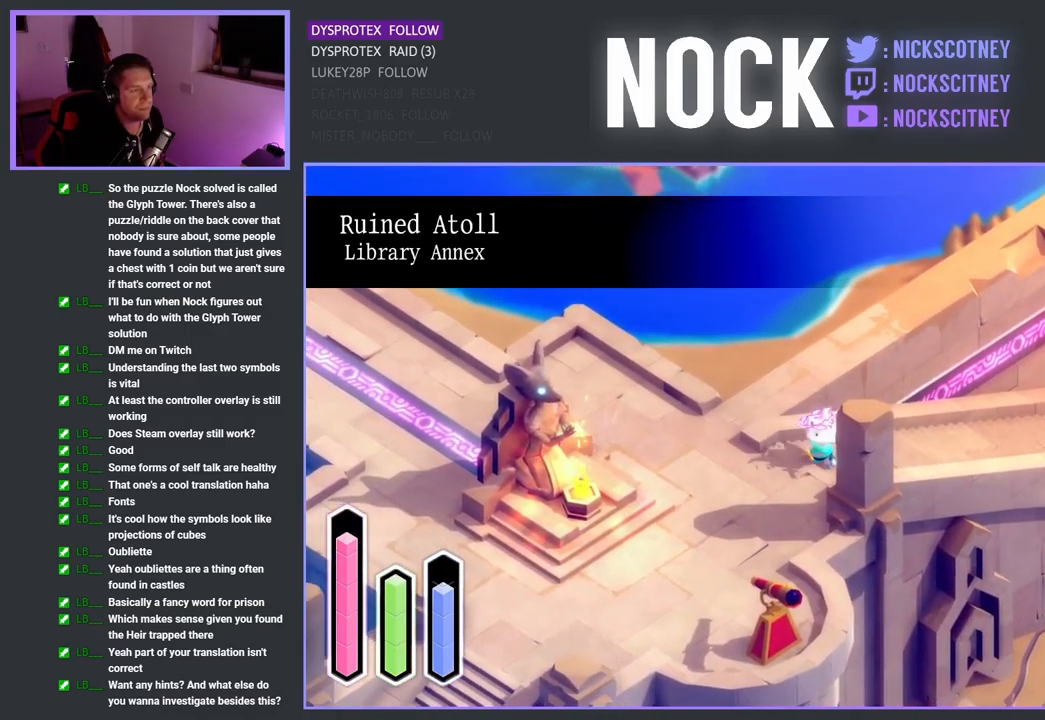
{"buttons": [], "left_stick": "up-right", "right_stick": "center", "events": [[100, "left_stick", "up-right"], [333, "CROSS", "down"], [467, "CROSS", "up"]]}
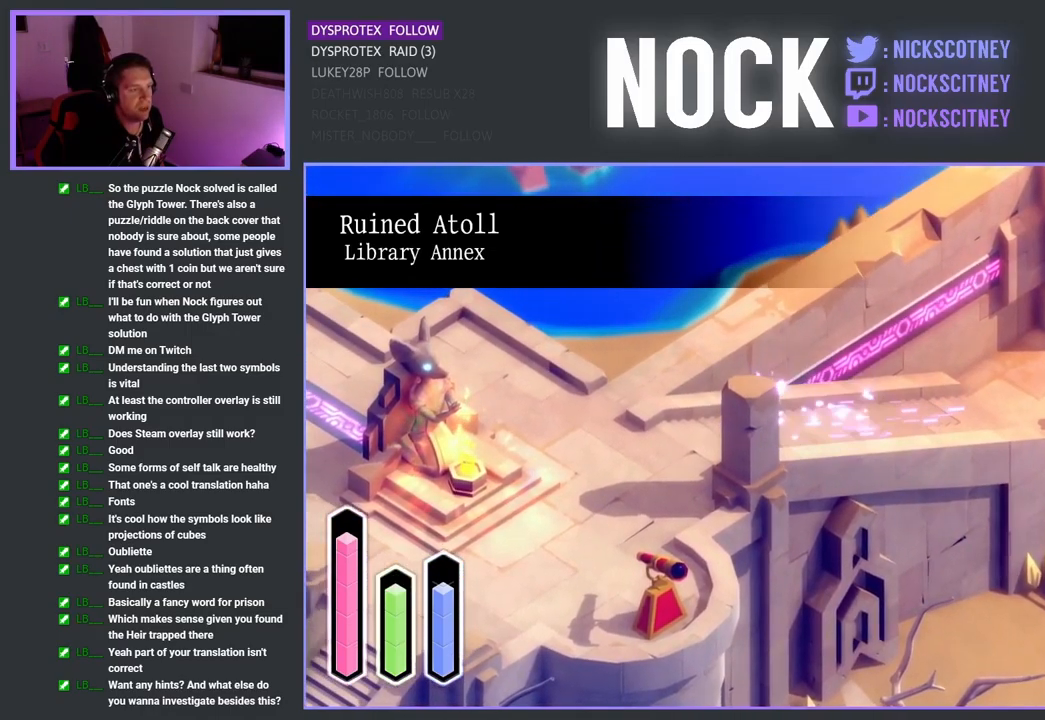
{"buttons": [], "left_stick": "up-right", "right_stick": "center", "events": [[67, "CROSS", "down"], [200, "CROSS", "up"]]}
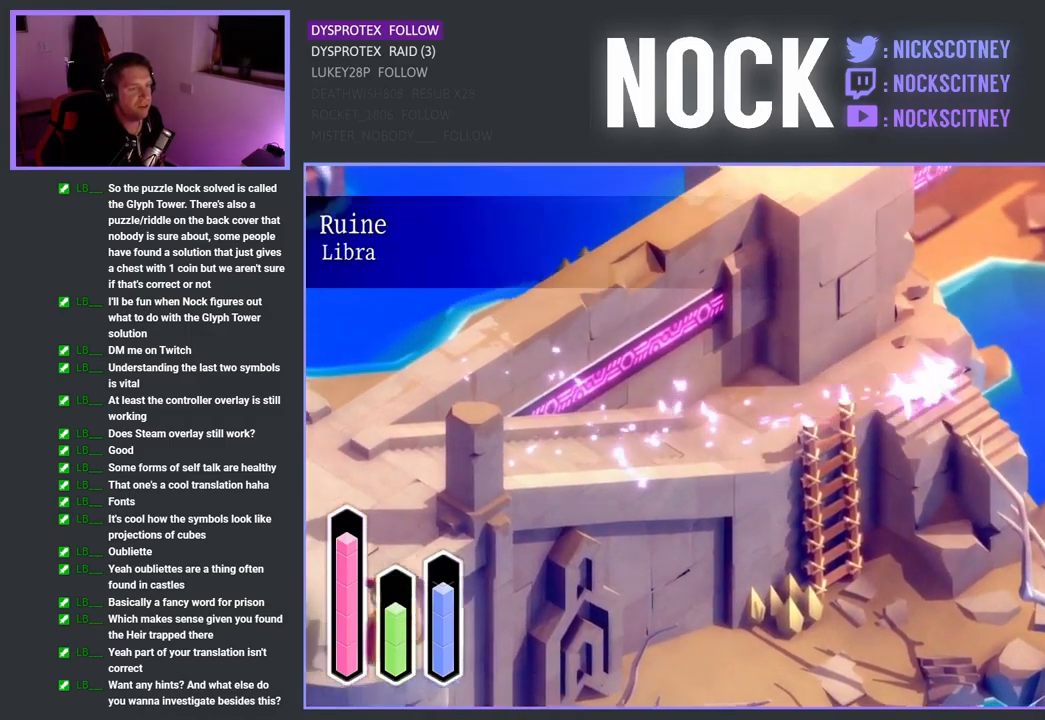
{"buttons": ["CROSS"], "left_stick": "down-right", "right_stick": "center", "events": [[233, "left_stick", "down-right"], [500, "CROSS", "down"]]}
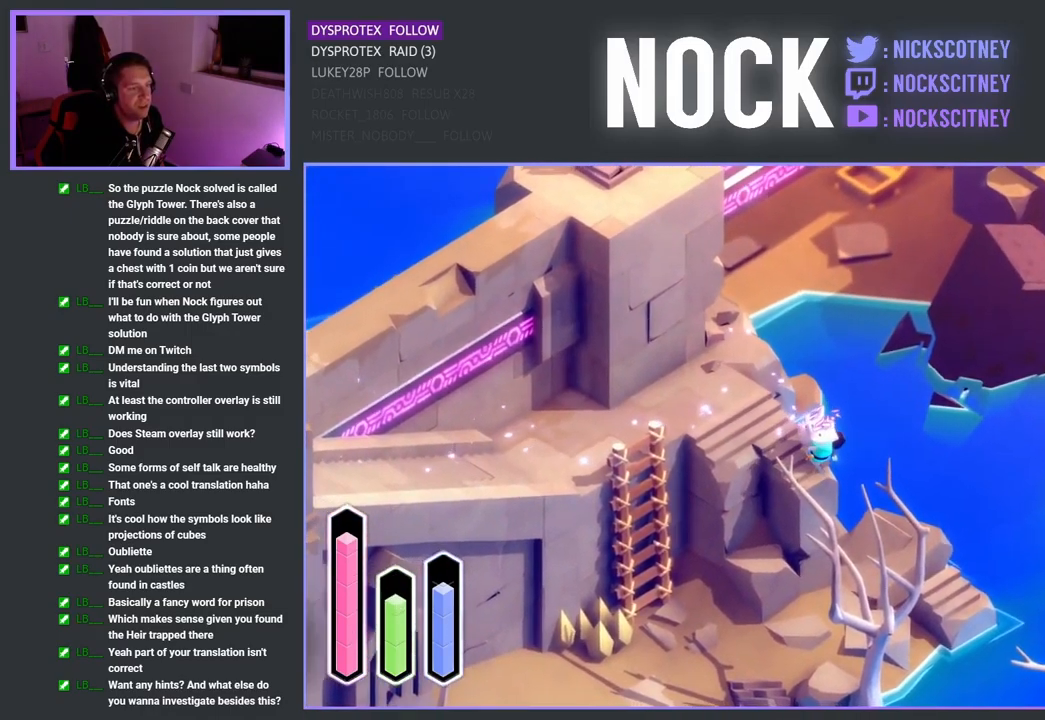
{"buttons": [], "left_stick": "up-left", "right_stick": "center", "events": [[150, "CROSS", "up"], [317, "left_stick", "right"], [434, "left_stick", "up-left"]]}
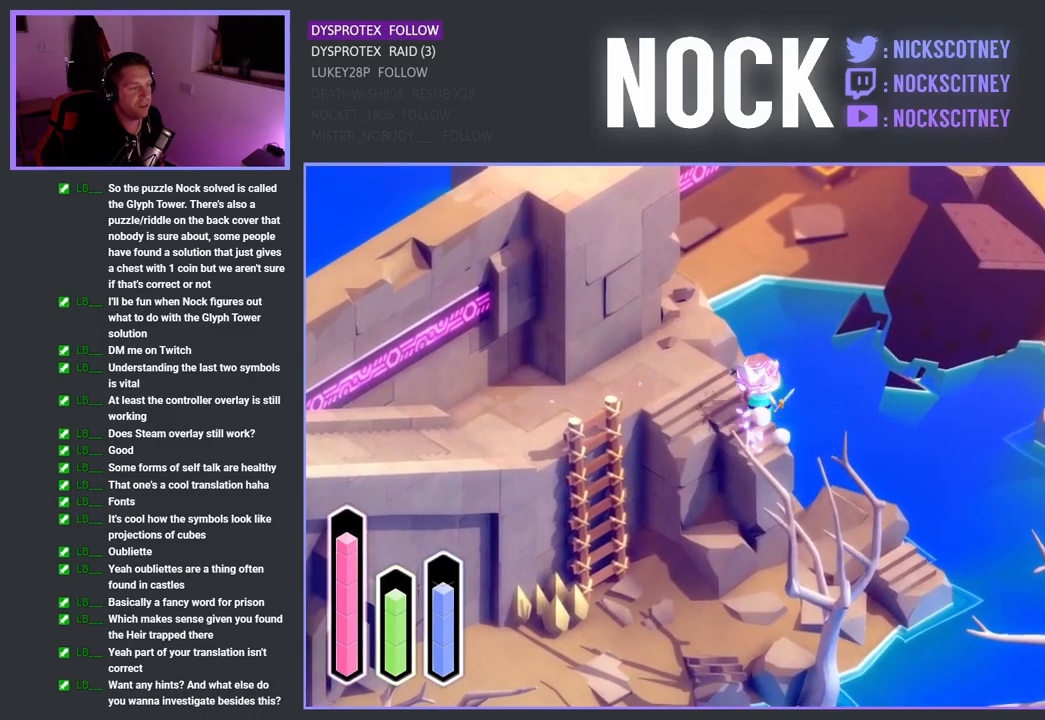
{"buttons": ["CROSS"], "left_stick": "up", "right_stick": "center", "events": [[134, "CROSS", "down"], [284, "CROSS", "up"], [284, "left_stick", "up"], [500, "CROSS", "down"]]}
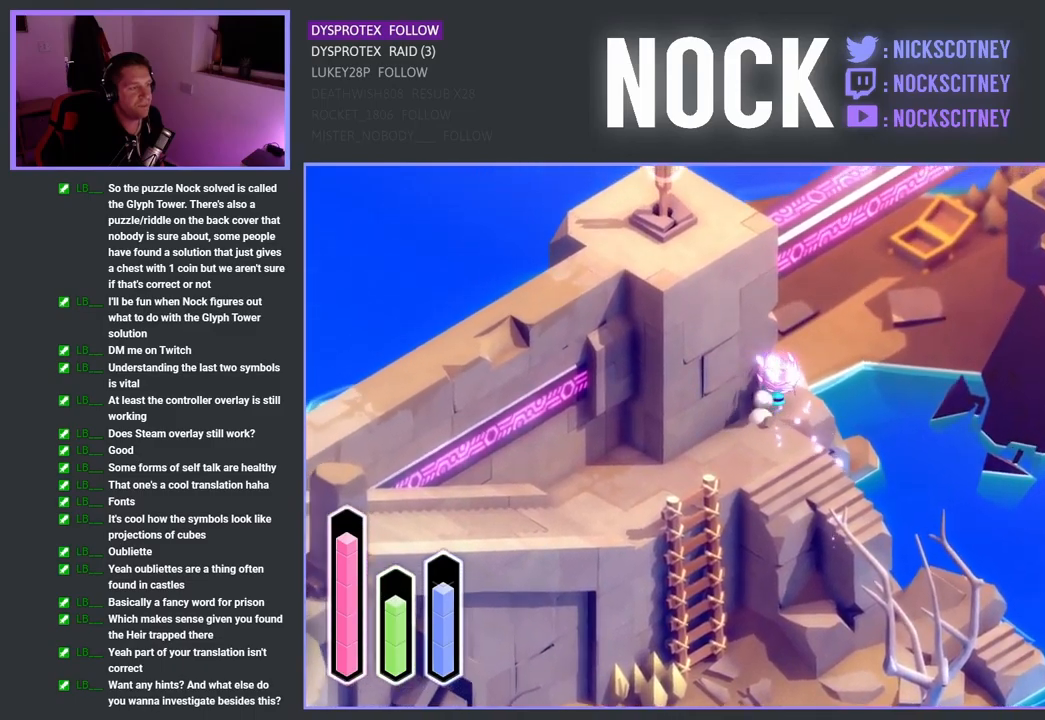
{"buttons": [], "left_stick": "up", "right_stick": "center", "events": [[167, "CROSS", "up"]]}
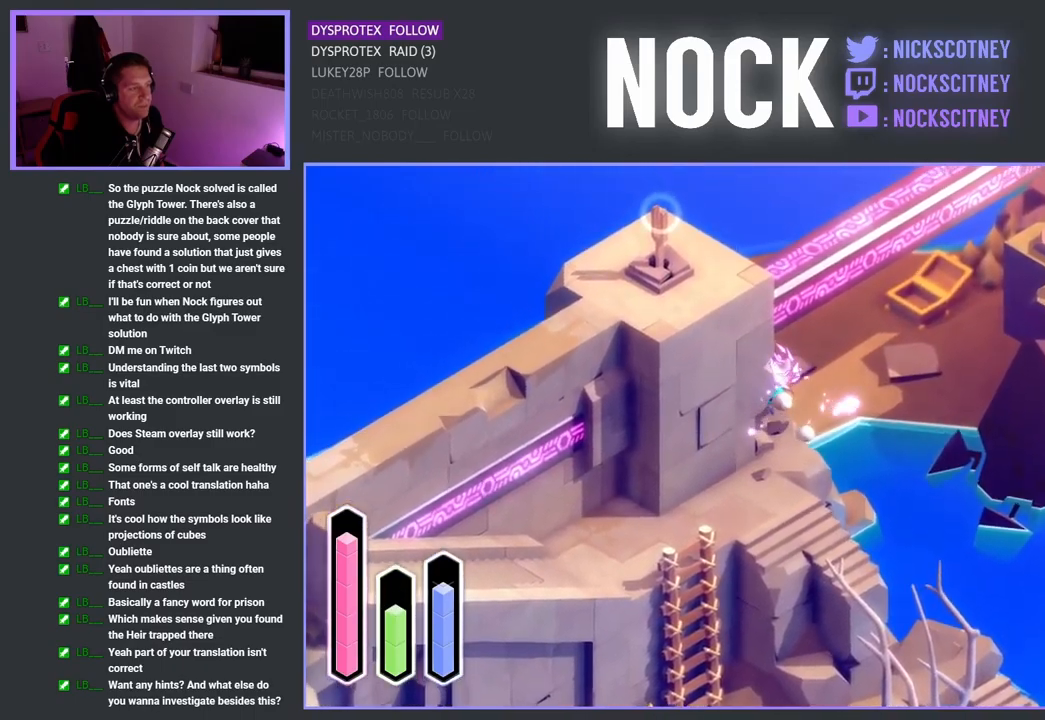
{"buttons": [], "left_stick": "up", "right_stick": "center", "events": []}
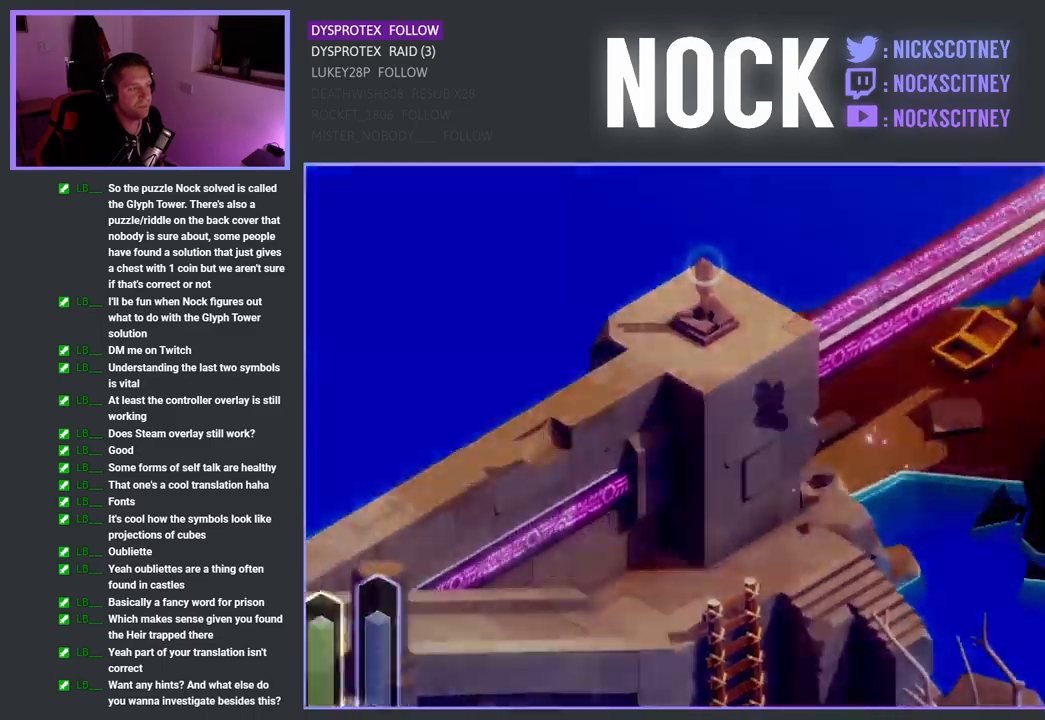
{"buttons": [], "left_stick": "center", "right_stick": "center", "events": [[134, "CROSS", "down"], [250, "CROSS", "up"], [484, "left_stick", "center"]]}
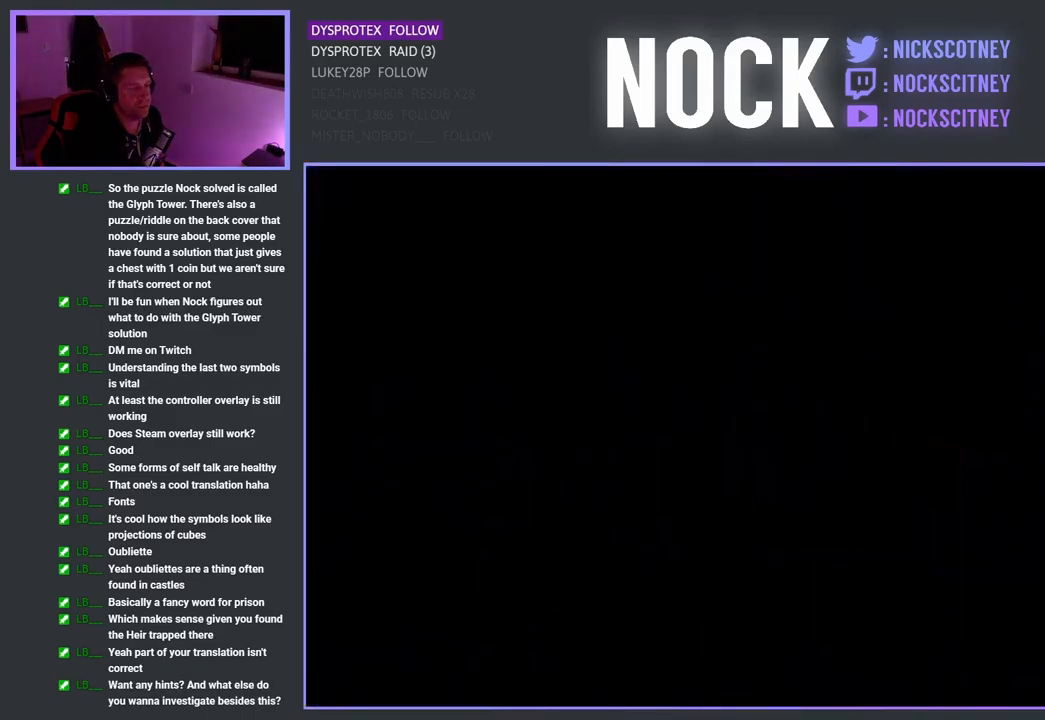
{"buttons": [], "left_stick": "center", "right_stick": "center", "events": []}
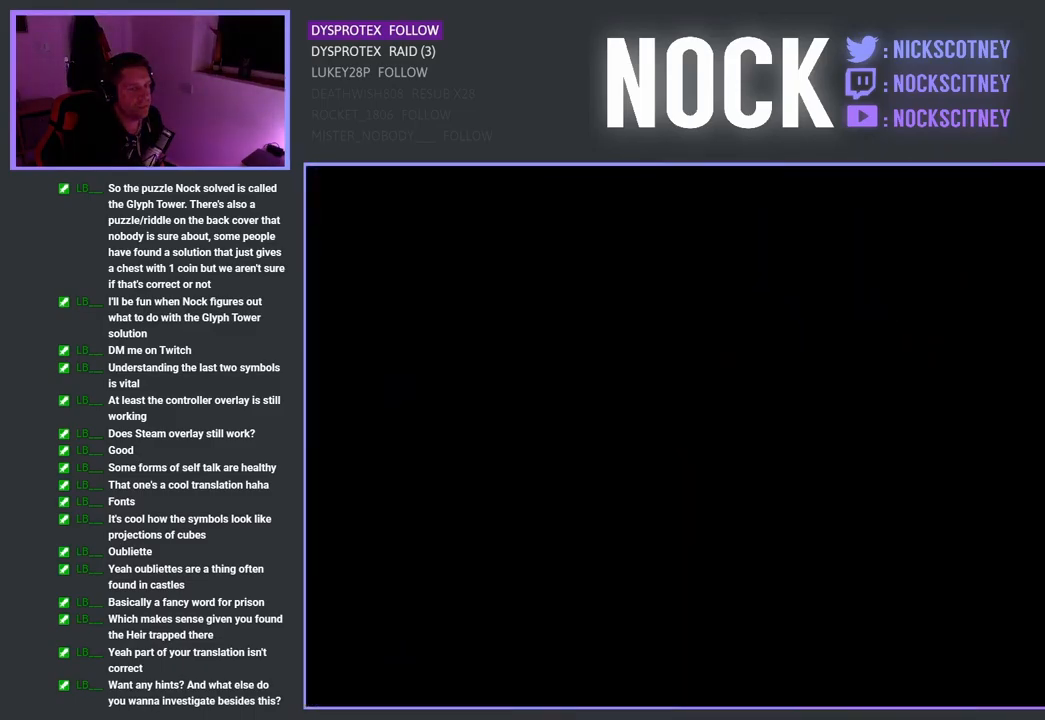
{"buttons": [], "left_stick": "down-right", "right_stick": "center", "events": [[267, "left_stick", "down-right"]]}